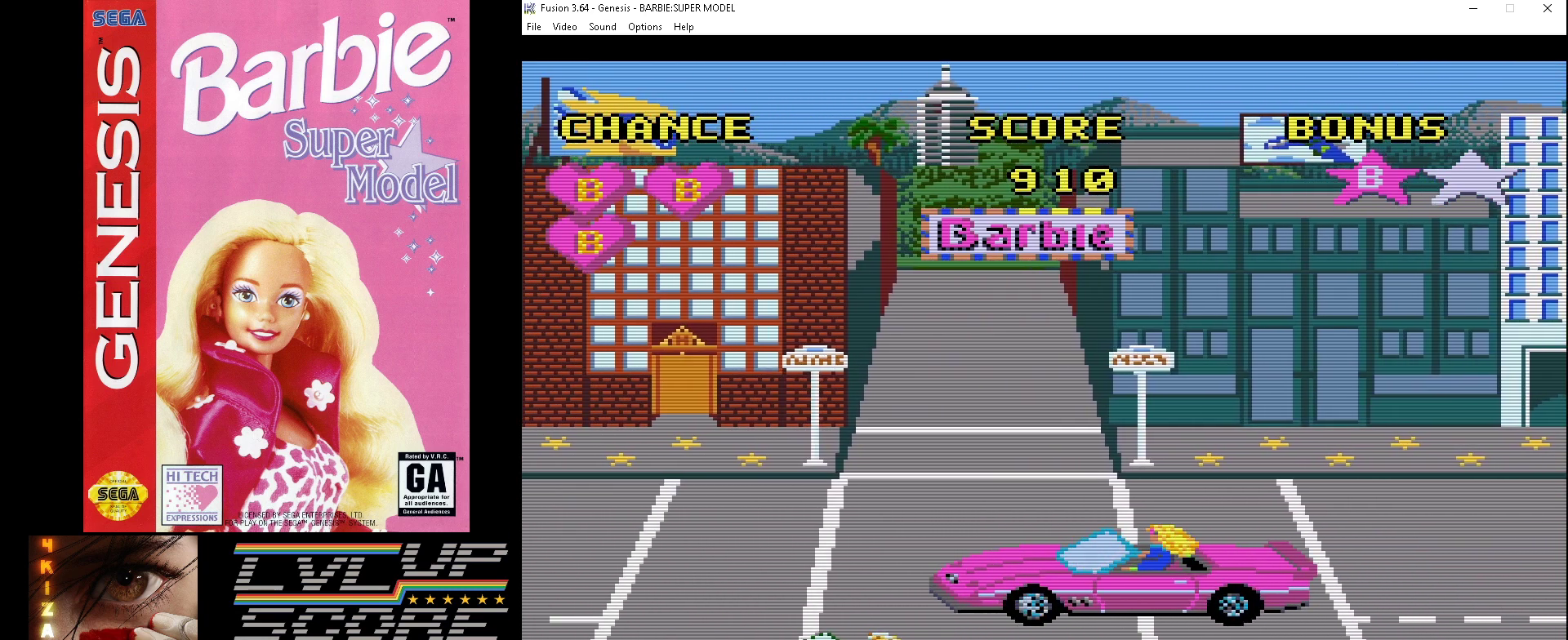
Gameplay with a controller (Xbox layout); each line is a JSON object with the inputs held at the frame after it. "events" lists button and stick changes between this image and that frame as [ms after this image, input, new state], when the widget could be followed in between. Not read: L1 L2 L3 R1 R2 R3.
{"buttons": ["B", "DPAD_RIGHT"], "events": [[33, "DPAD_RIGHT", "down"]]}
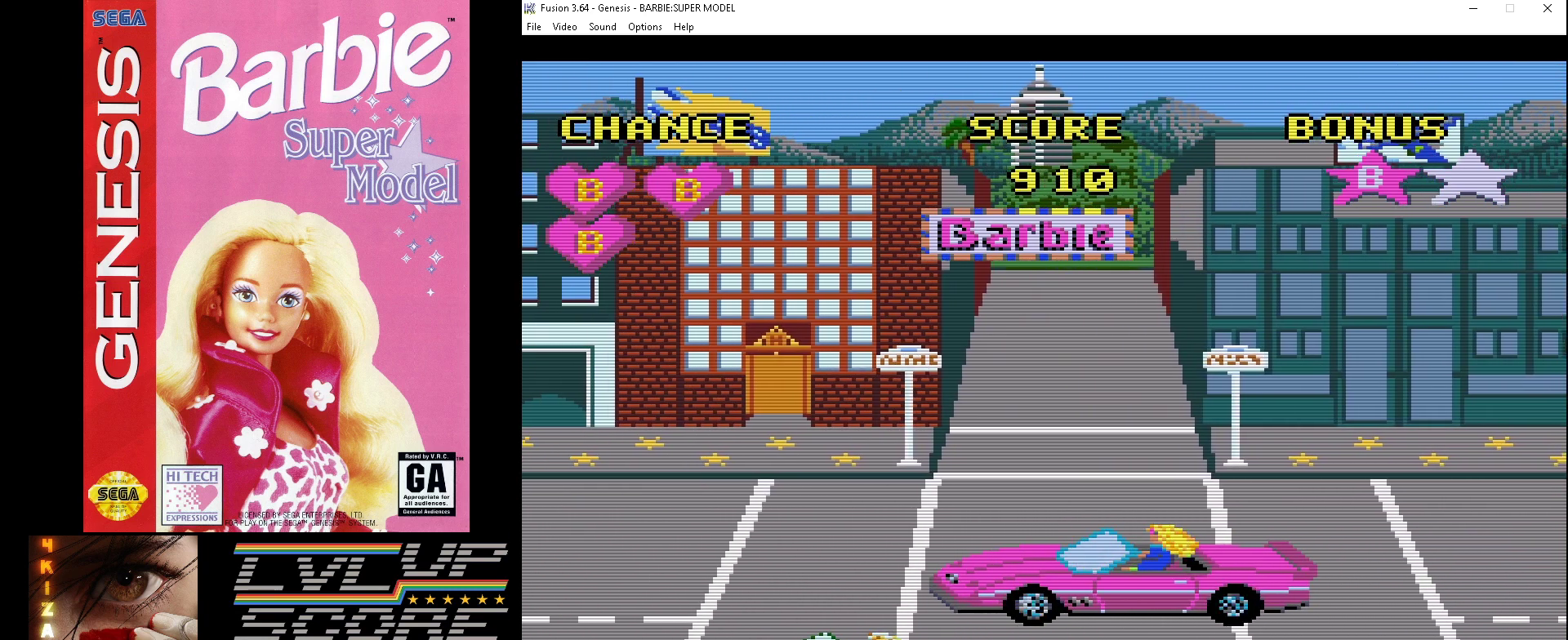
{"buttons": ["B", "DPAD_RIGHT"], "events": []}
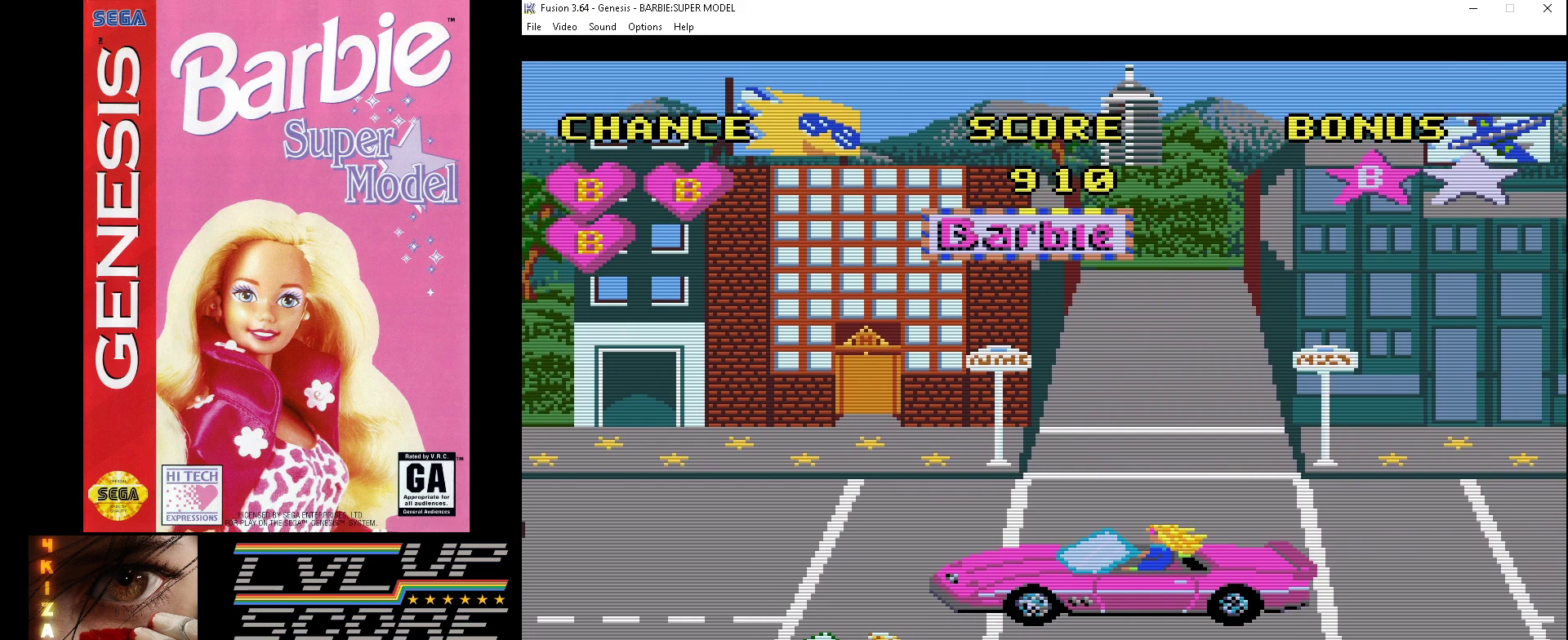
{"buttons": ["B", "DPAD_RIGHT"], "events": []}
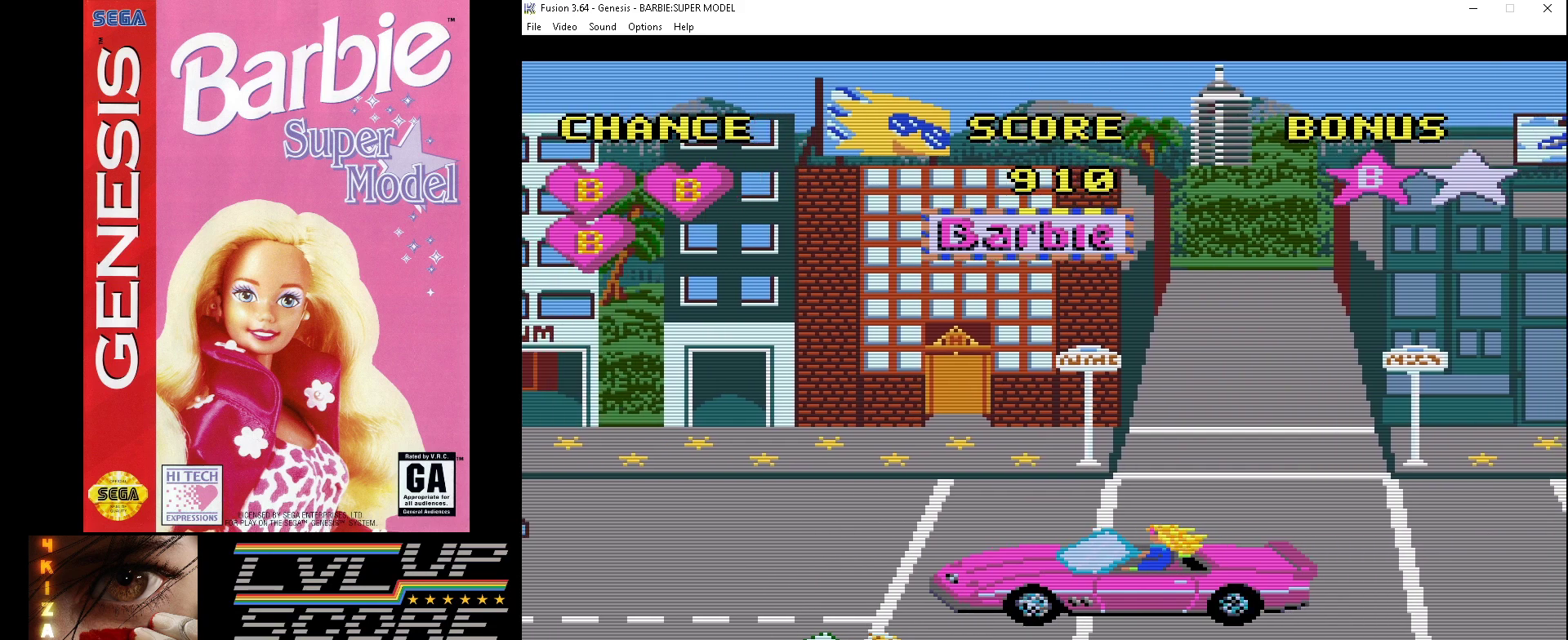
{"buttons": ["B"], "events": [[100, "DPAD_DOWN", "down"], [233, "DPAD_DOWN", "up"], [300, "DPAD_RIGHT", "up"]]}
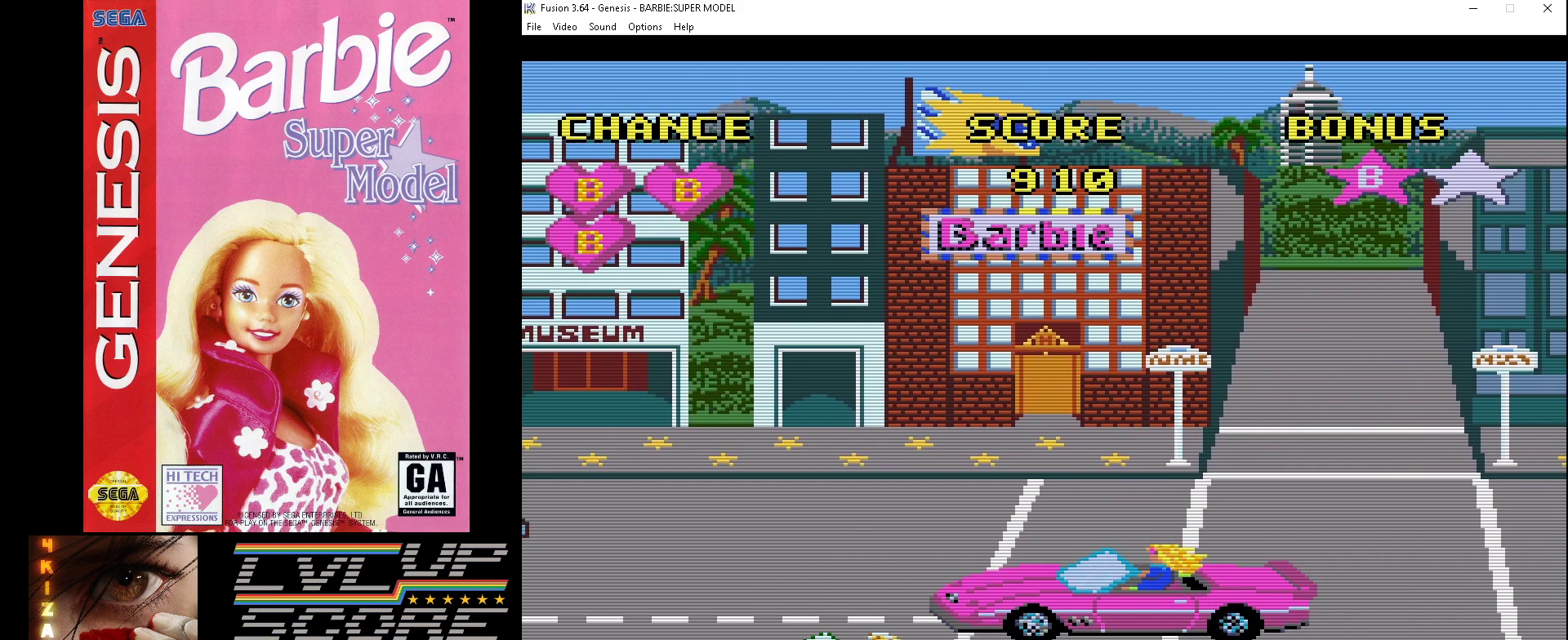
{"buttons": ["B"], "events": [[267, "DPAD_DOWN", "down"], [367, "DPAD_DOWN", "up"]]}
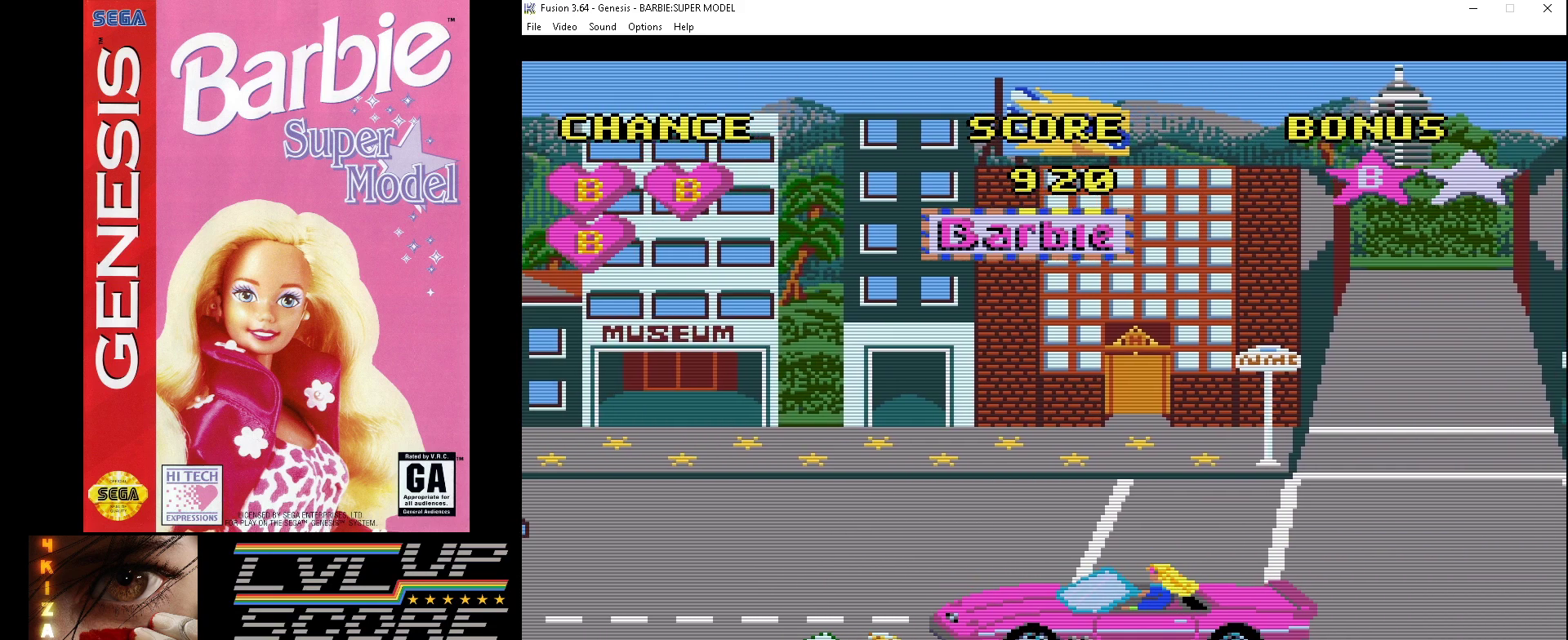
{"buttons": ["B"], "events": [[167, "DPAD_DOWN", "down"], [233, "DPAD_DOWN", "up"]]}
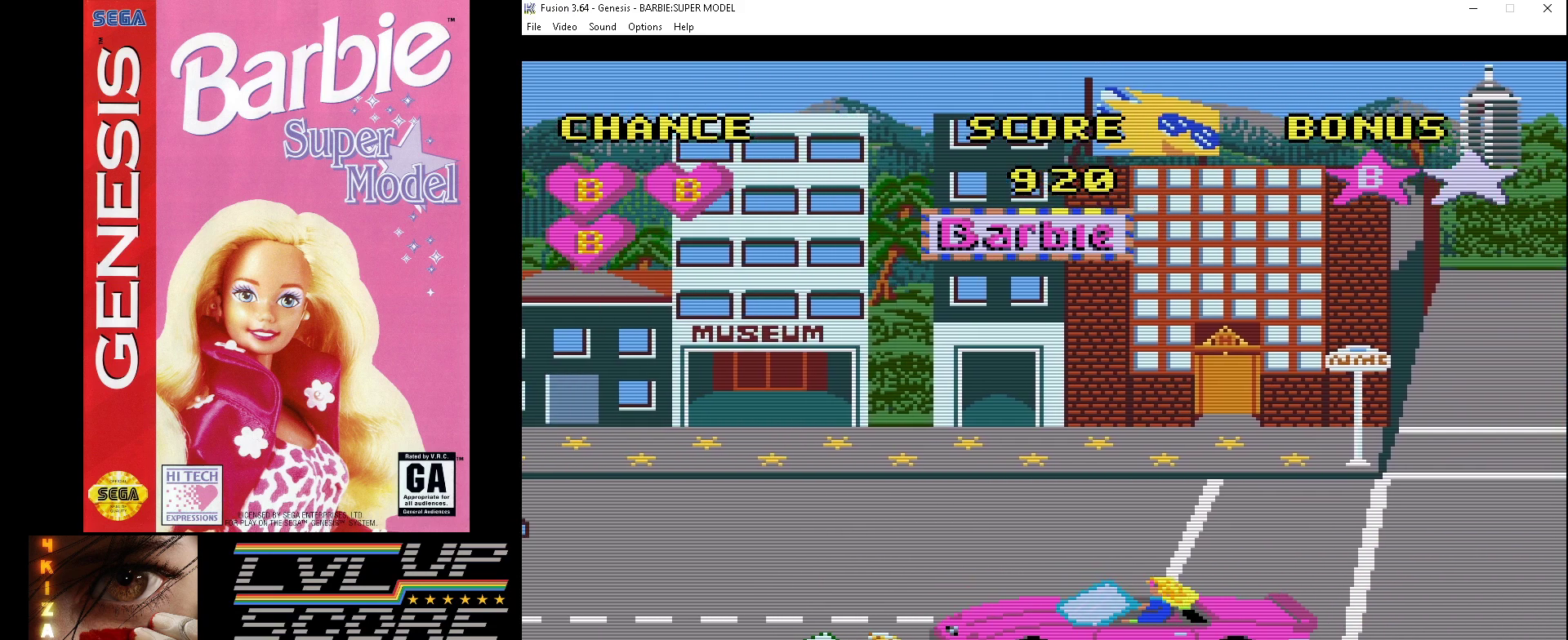
{"buttons": [], "events": [[233, "DPAD_UP", "down"], [467, "DPAD_UP", "up"], [500, "B", "up"]]}
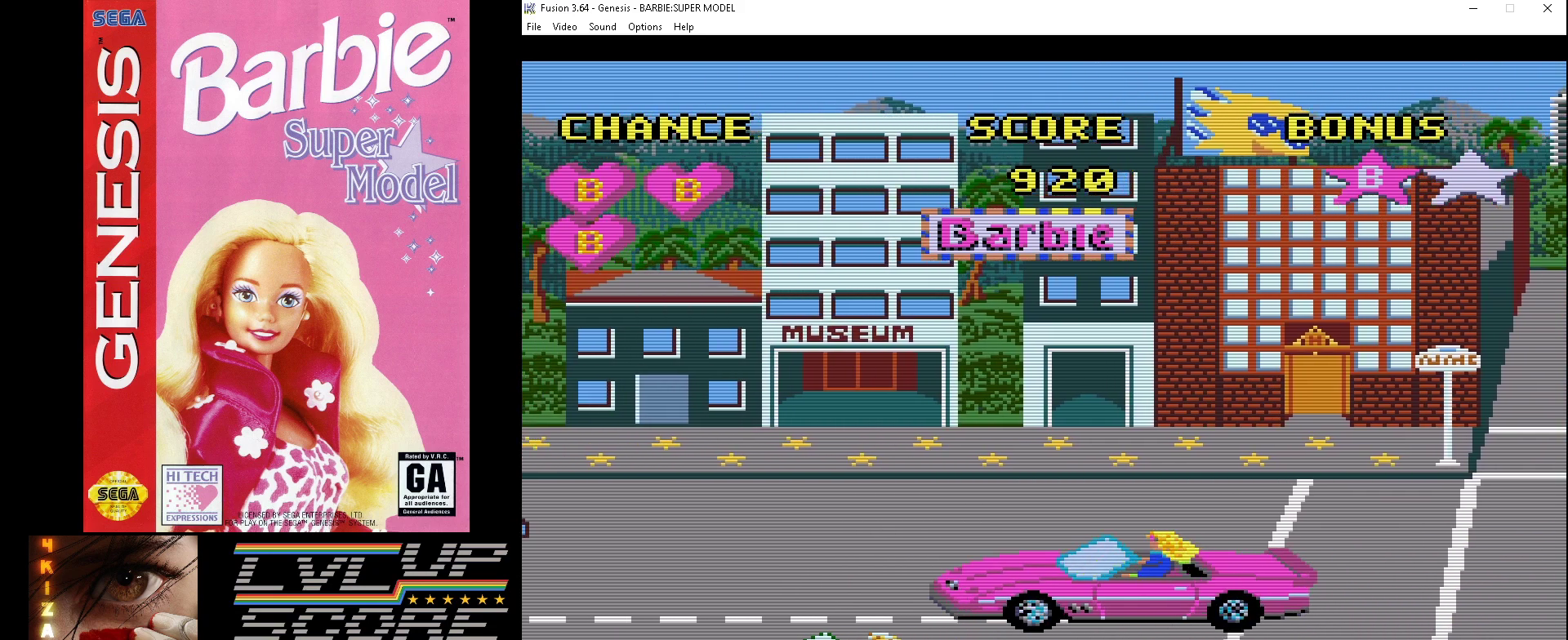
{"buttons": ["A"], "events": [[133, "A", "down"]]}
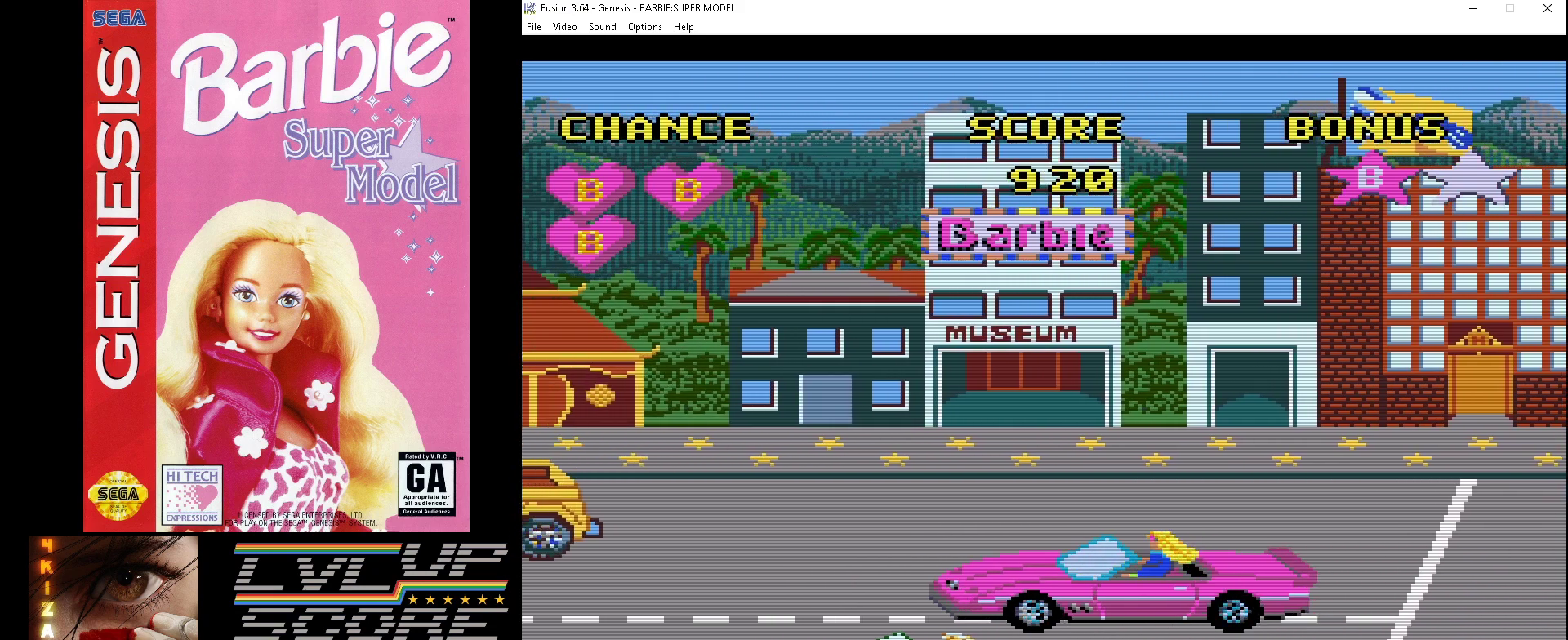
{"buttons": ["A"], "events": []}
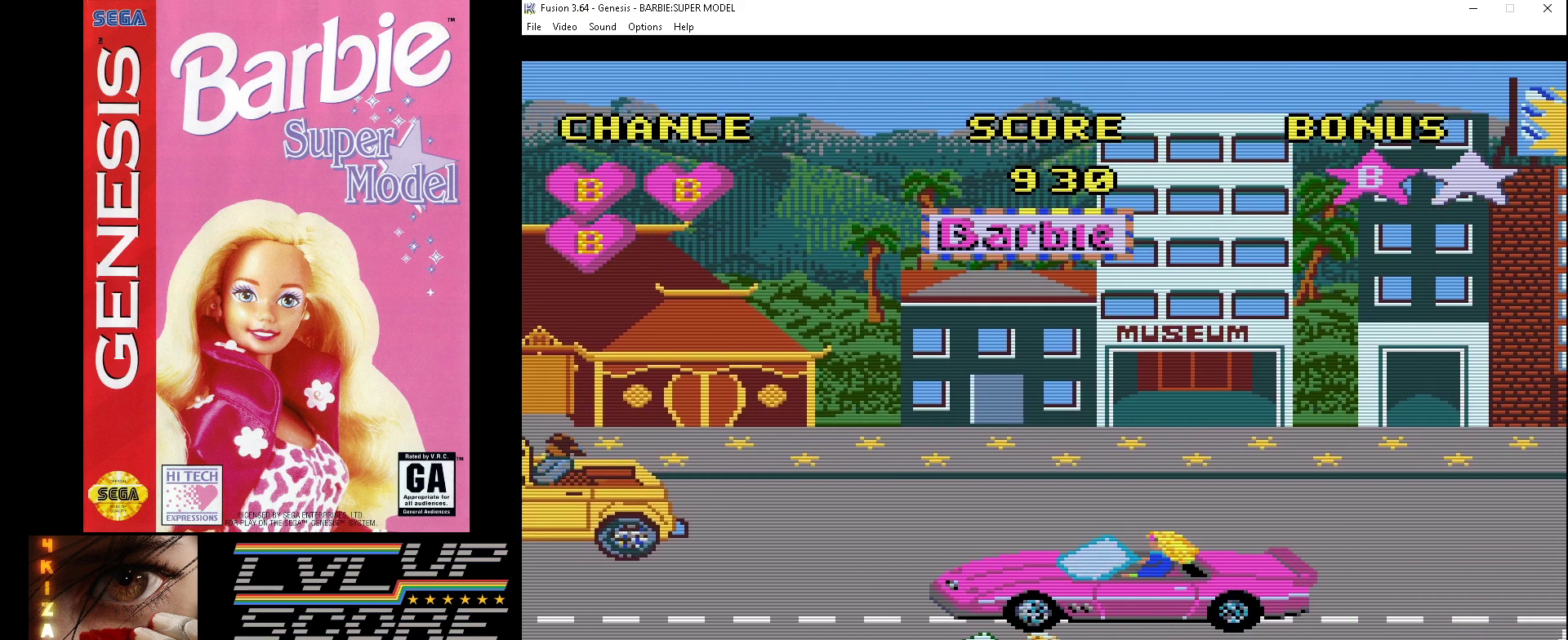
{"buttons": ["A"], "events": [[100, "DPAD_DOWN", "down"], [200, "DPAD_DOWN", "up"]]}
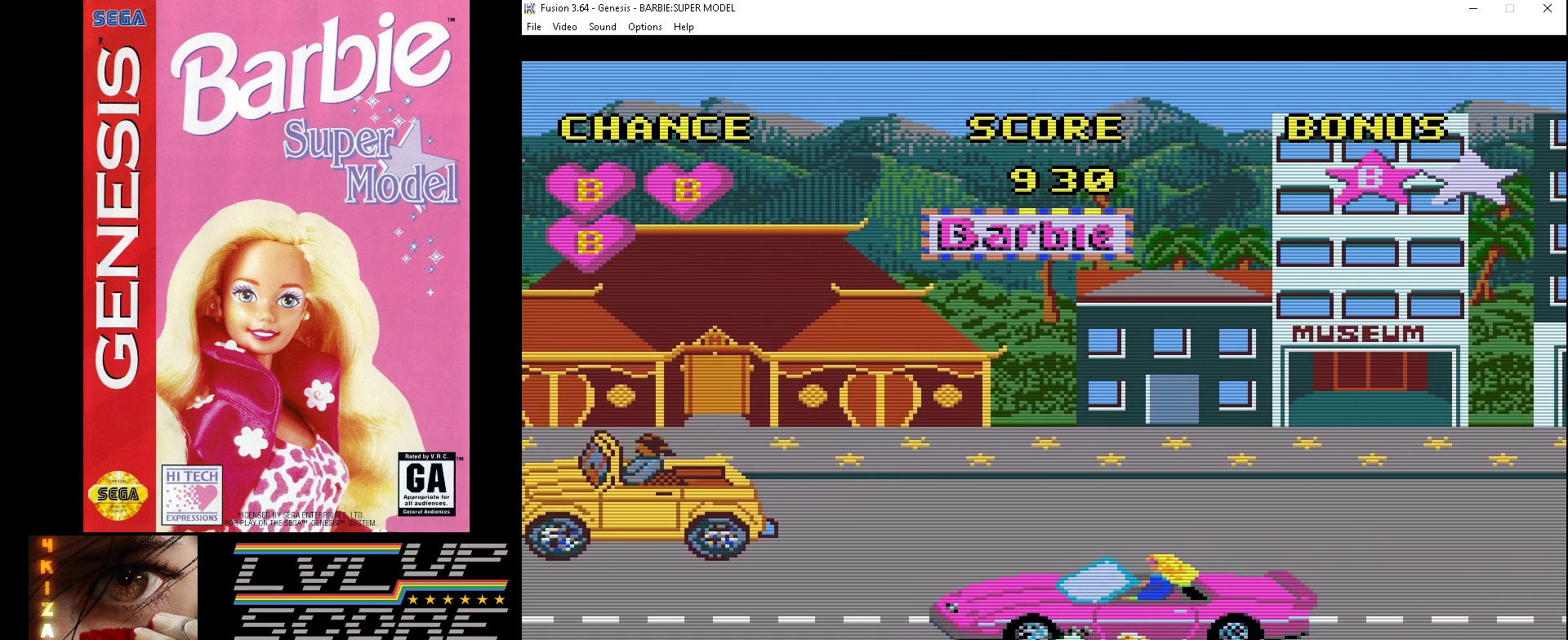
{"buttons": ["A"], "events": []}
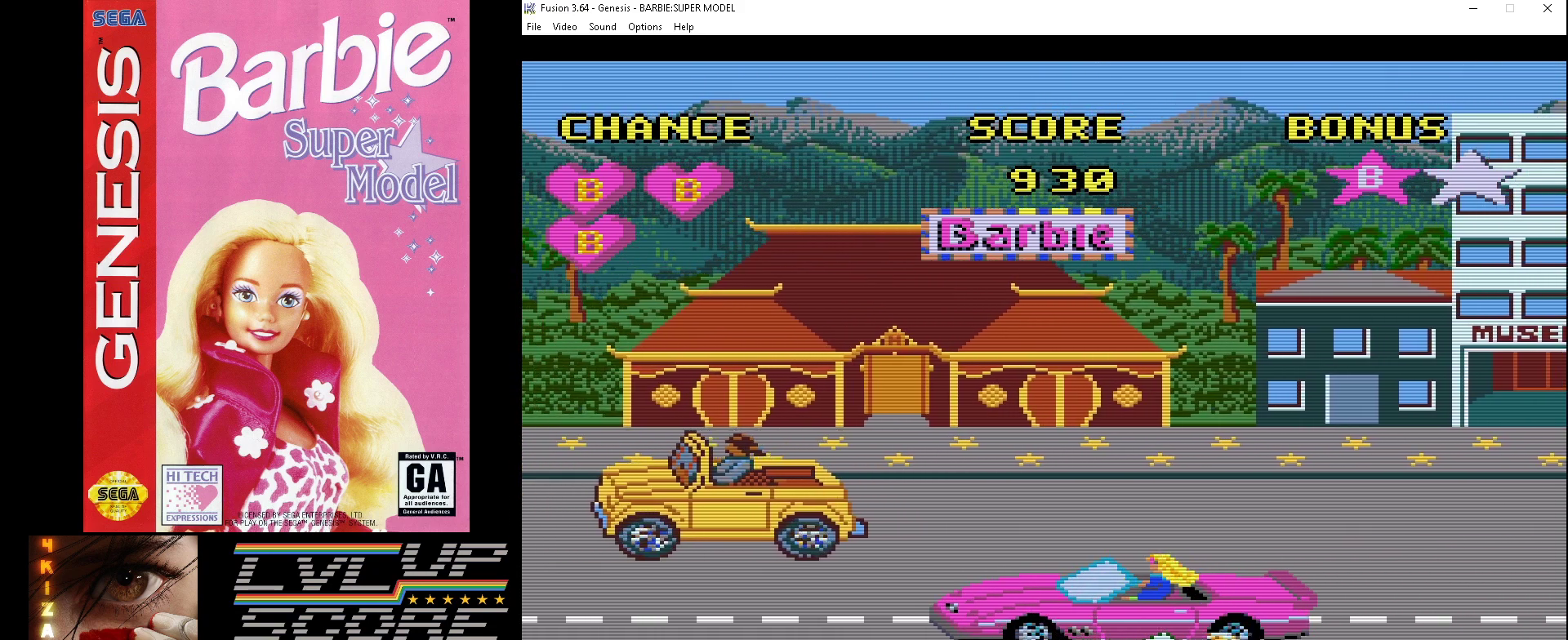
{"buttons": ["A"], "events": []}
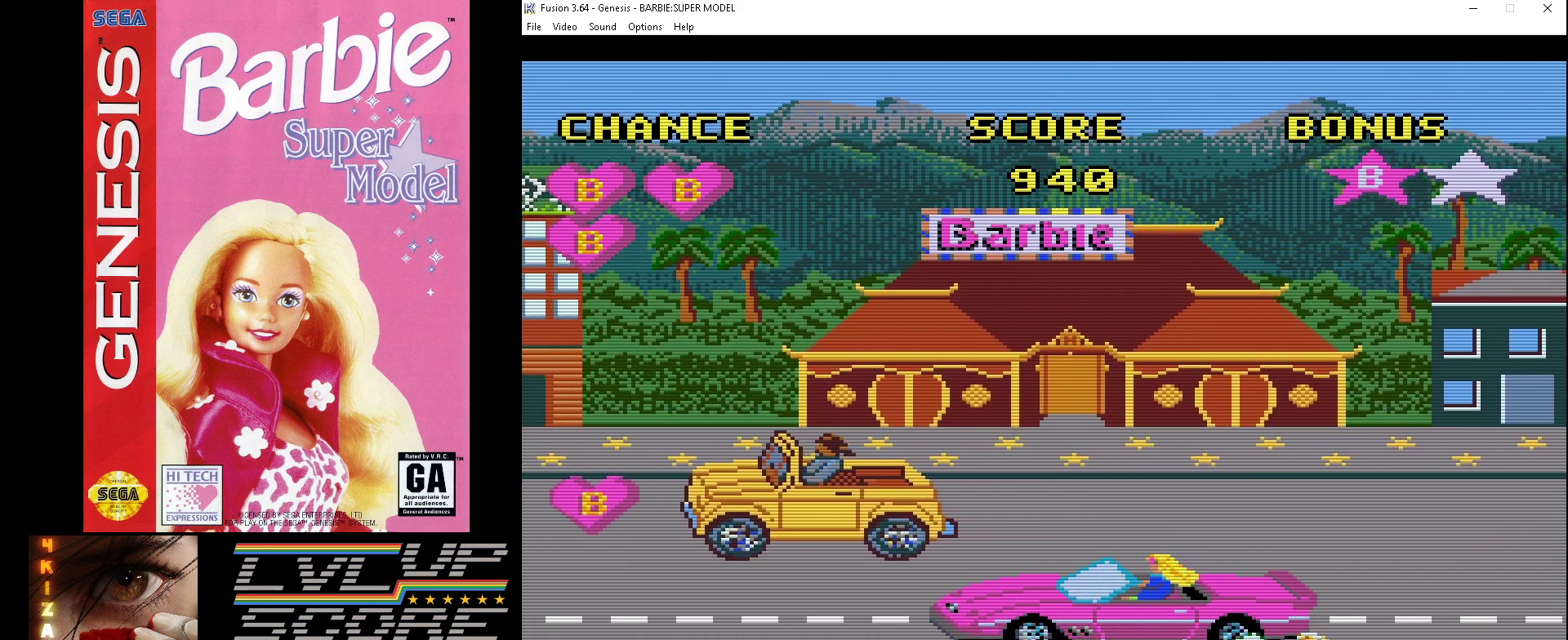
{"buttons": ["B", "DPAD_RIGHT"], "events": [[267, "A", "up"], [333, "DPAD_RIGHT", "down"], [400, "B", "down"]]}
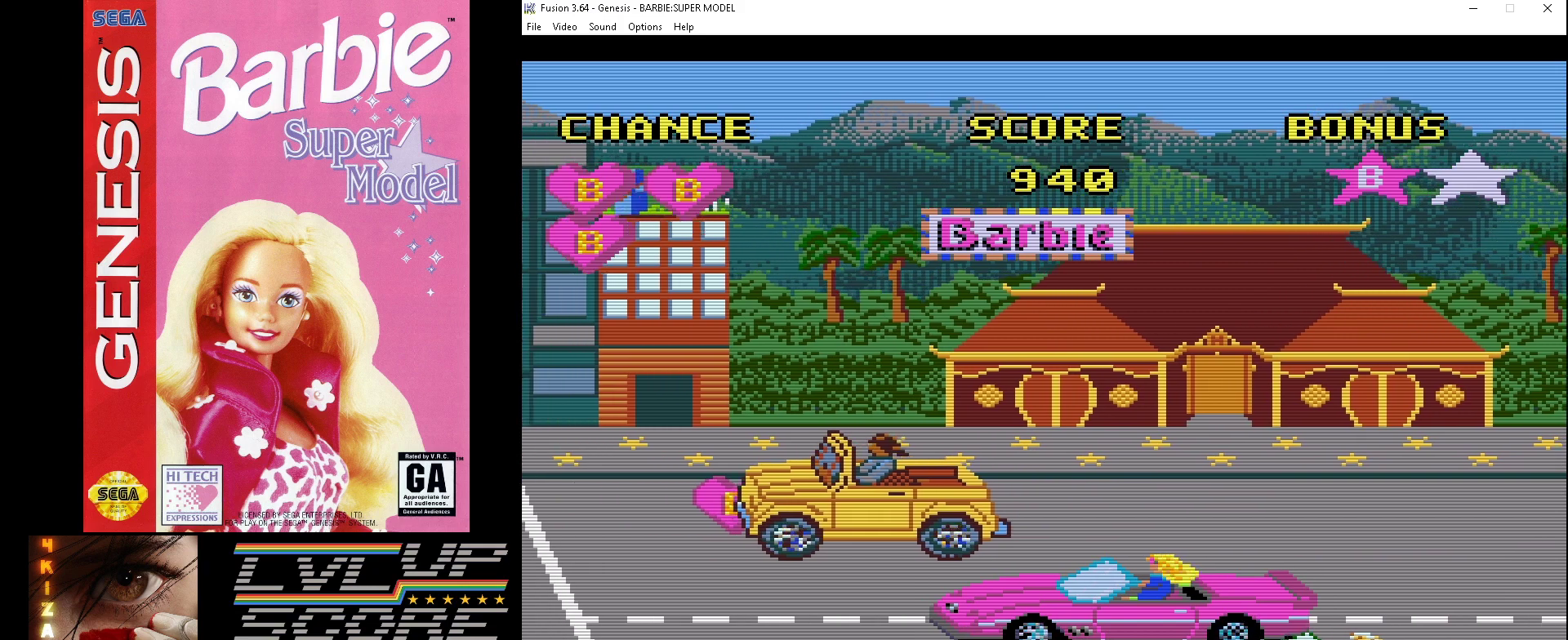
{"buttons": ["B", "DPAD_UP", "DPAD_RIGHT"], "events": [[433, "DPAD_UP", "down"]]}
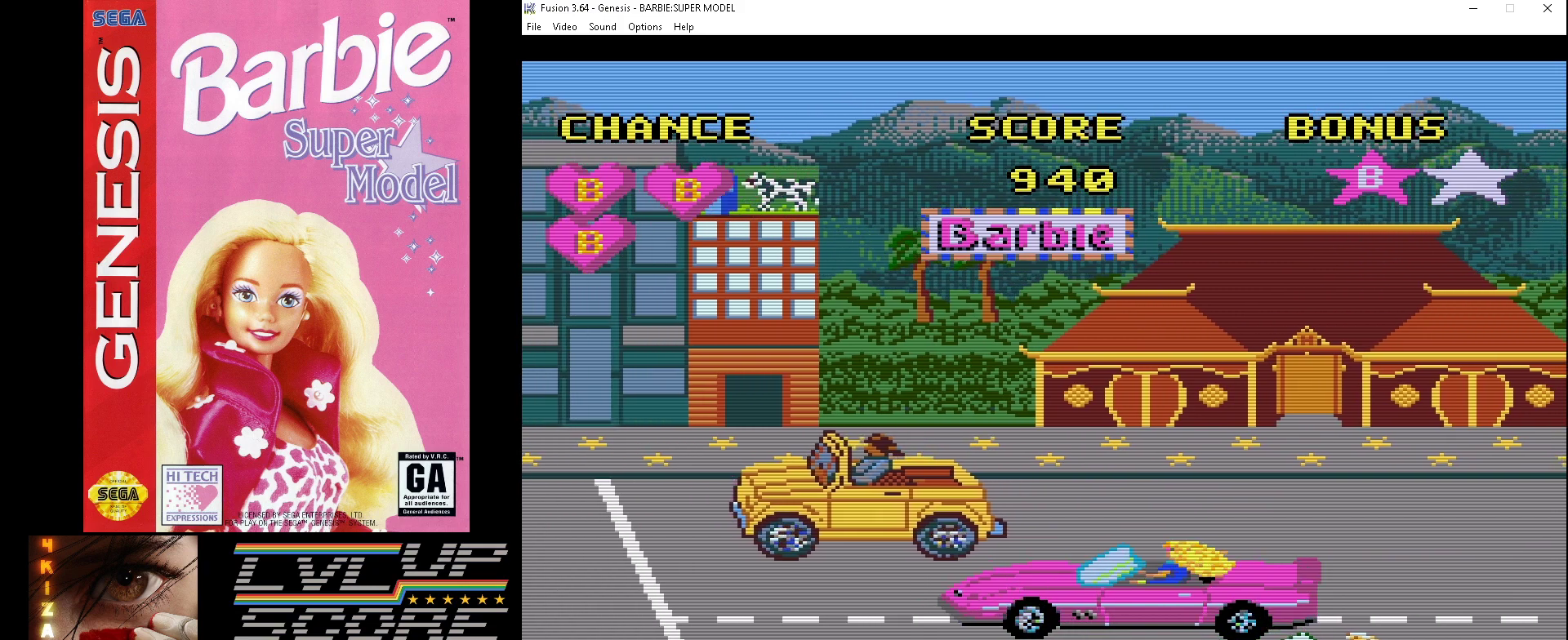
{"buttons": ["B"], "events": [[133, "DPAD_UP", "up"], [233, "DPAD_RIGHT", "up"]]}
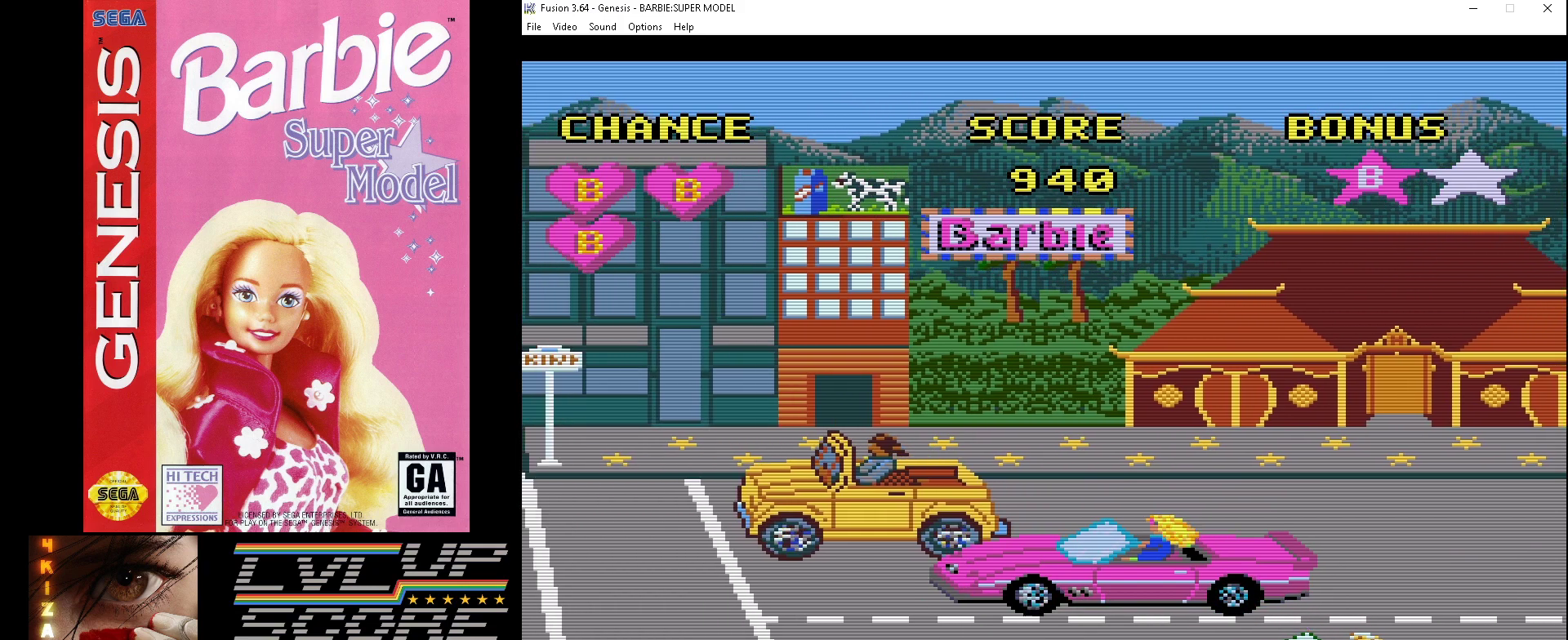
{"buttons": ["B"], "events": []}
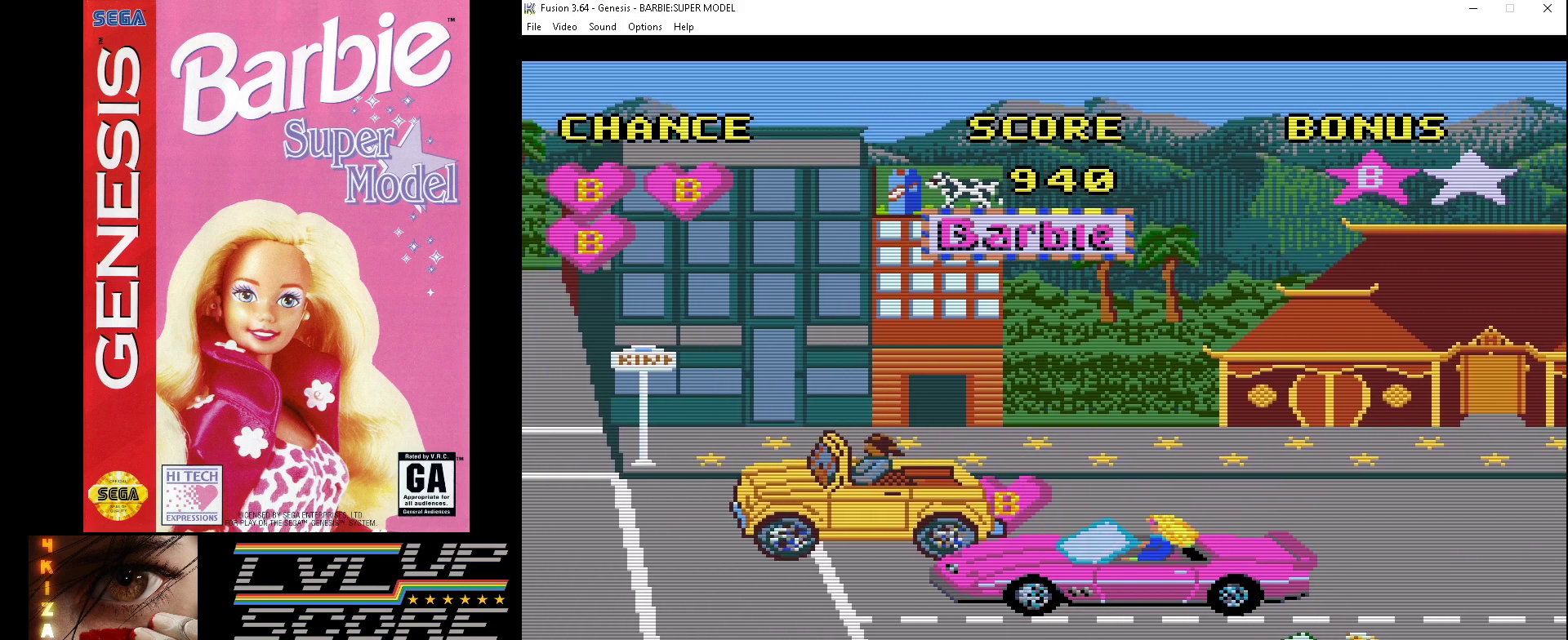
{"buttons": ["B", "DPAD_RIGHT"], "events": [[167, "DPAD_RIGHT", "down"]]}
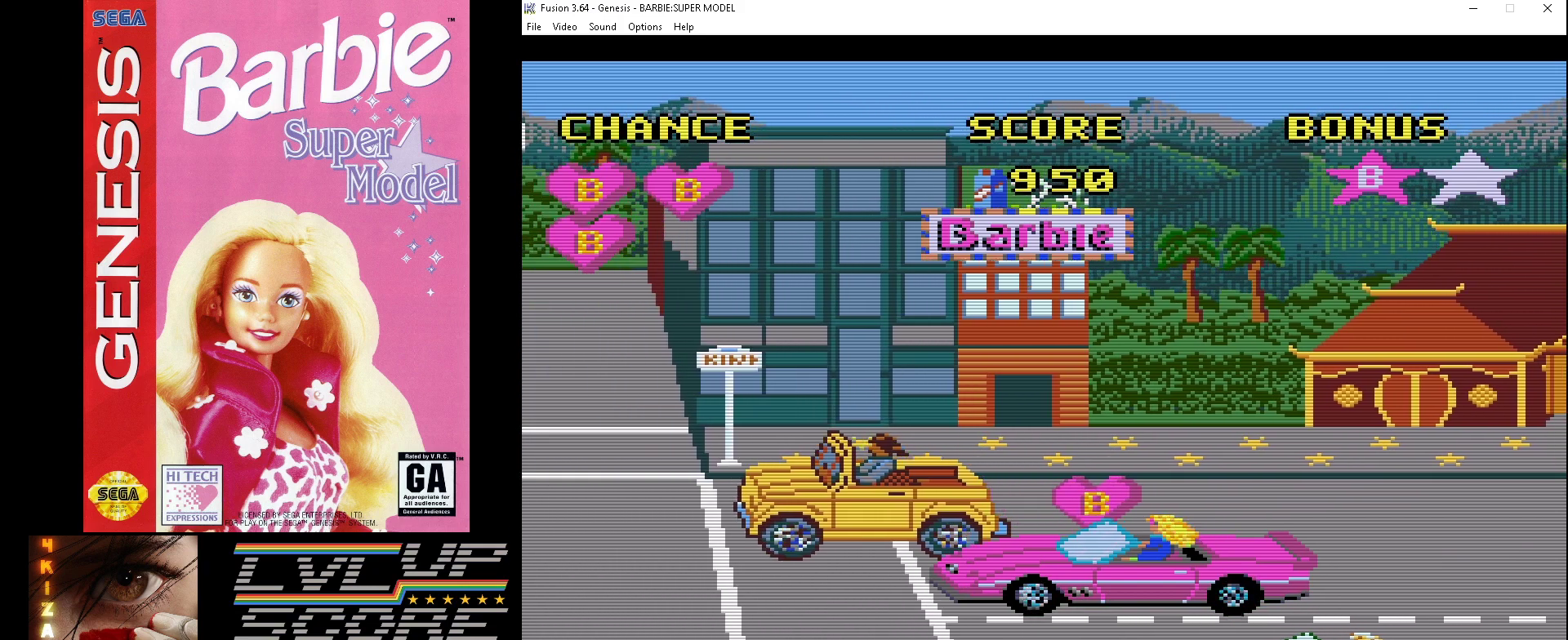
{"buttons": ["B", "DPAD_RIGHT"], "events": []}
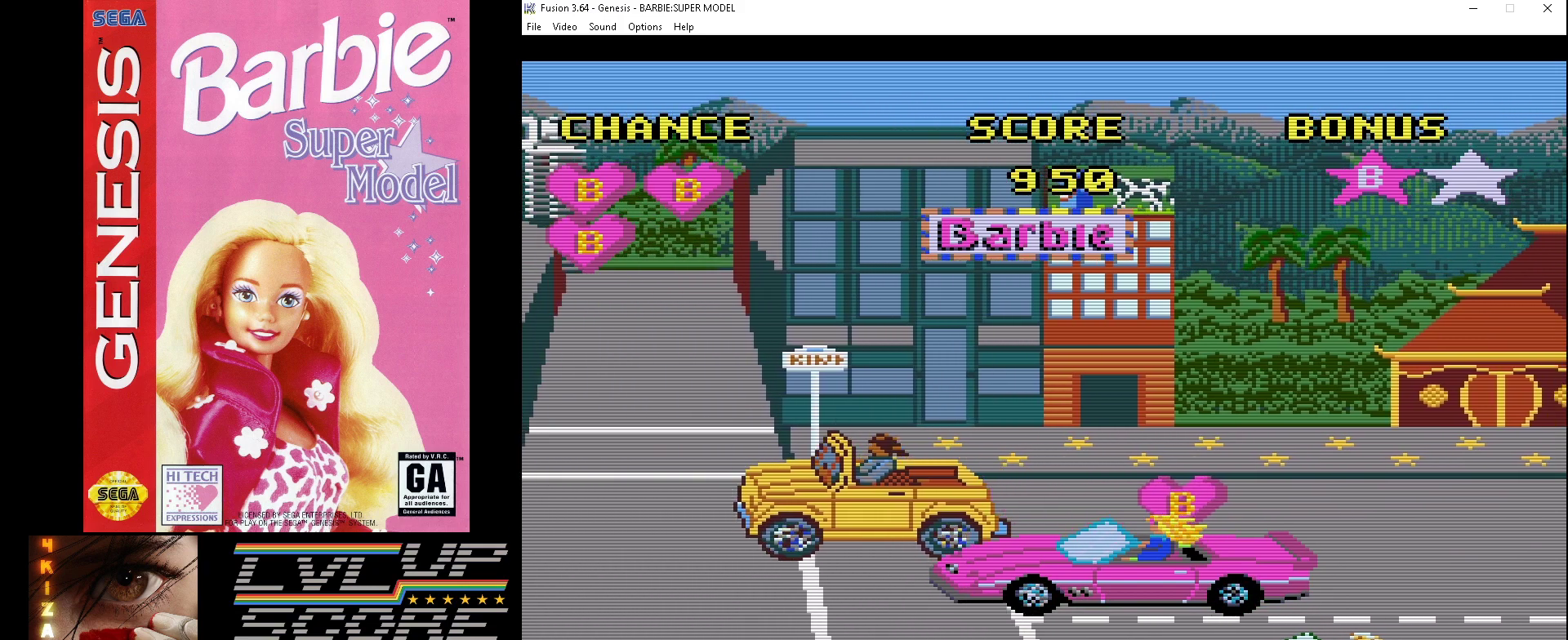
{"buttons": ["B", "DPAD_RIGHT"], "events": []}
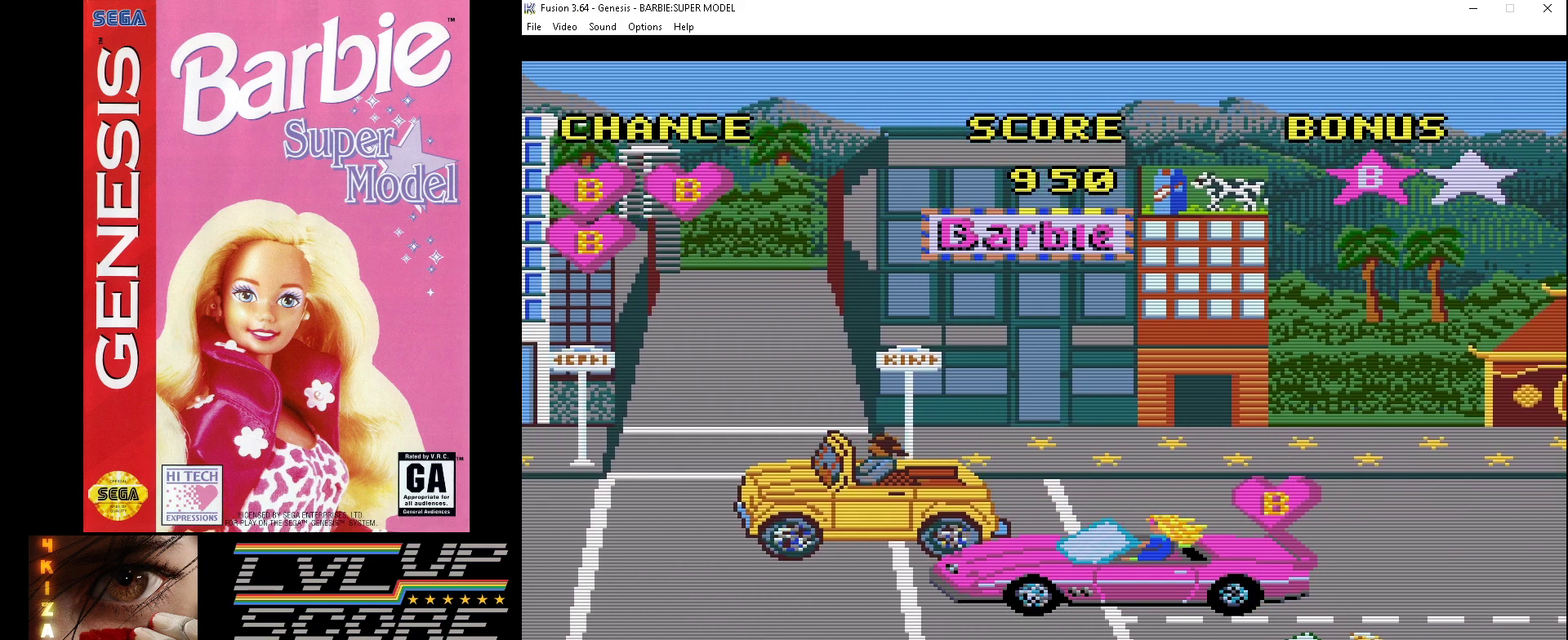
{"buttons": ["B"], "events": [[33, "DPAD_RIGHT", "up"], [233, "DPAD_DOWN", "down"], [467, "DPAD_DOWN", "up"]]}
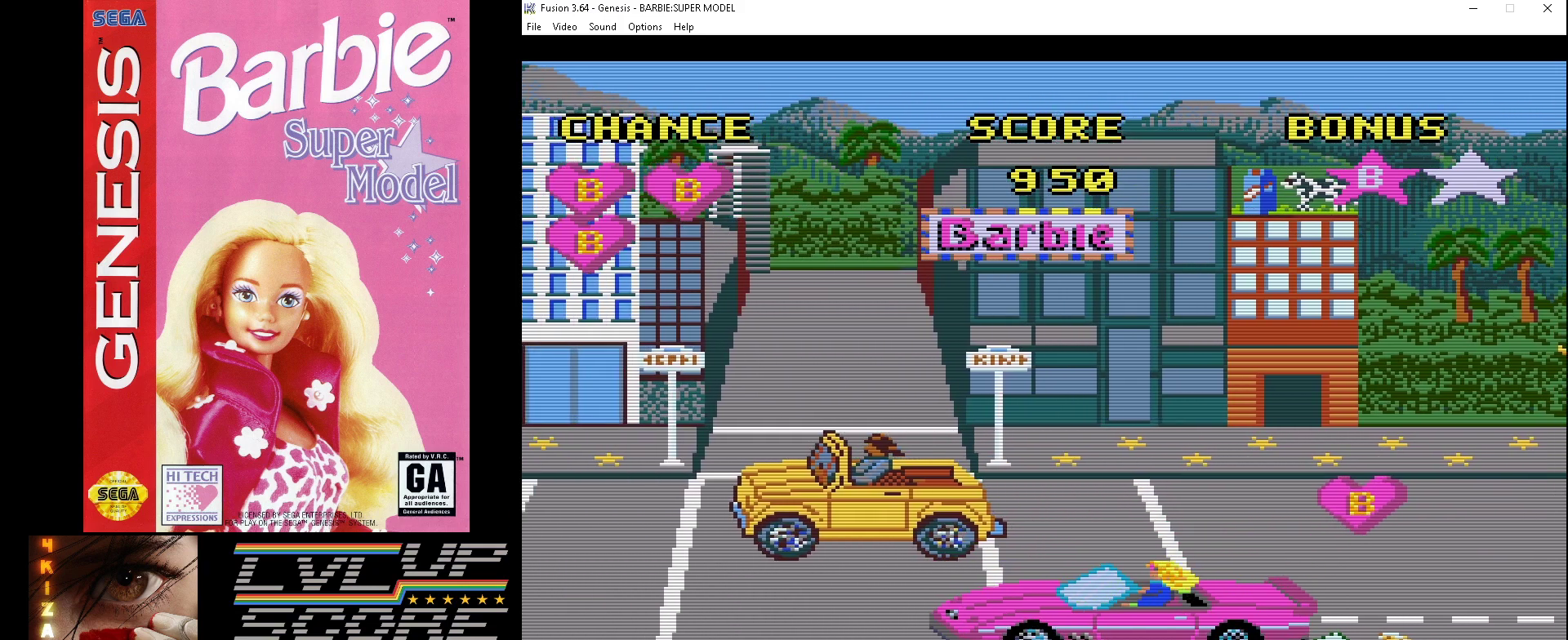
{"buttons": ["A"], "events": [[200, "B", "up"], [400, "A", "down"]]}
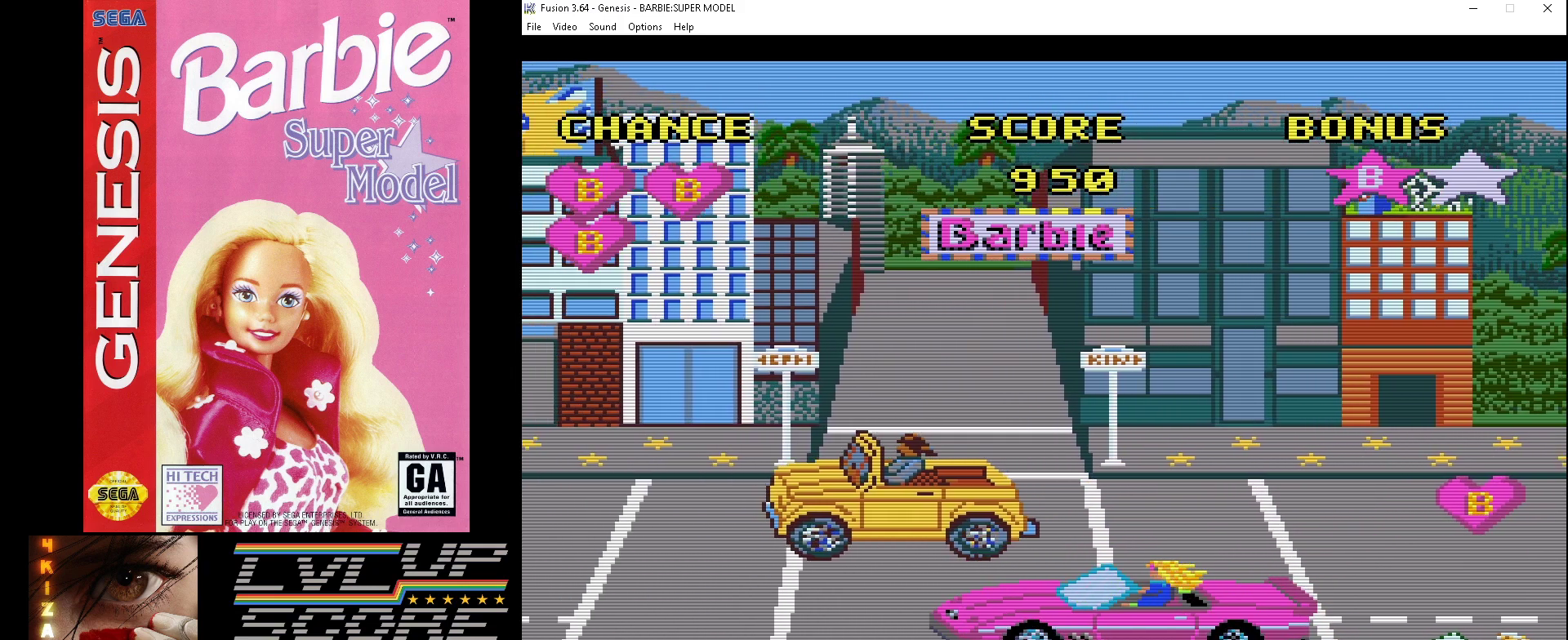
{"buttons": ["A"], "events": []}
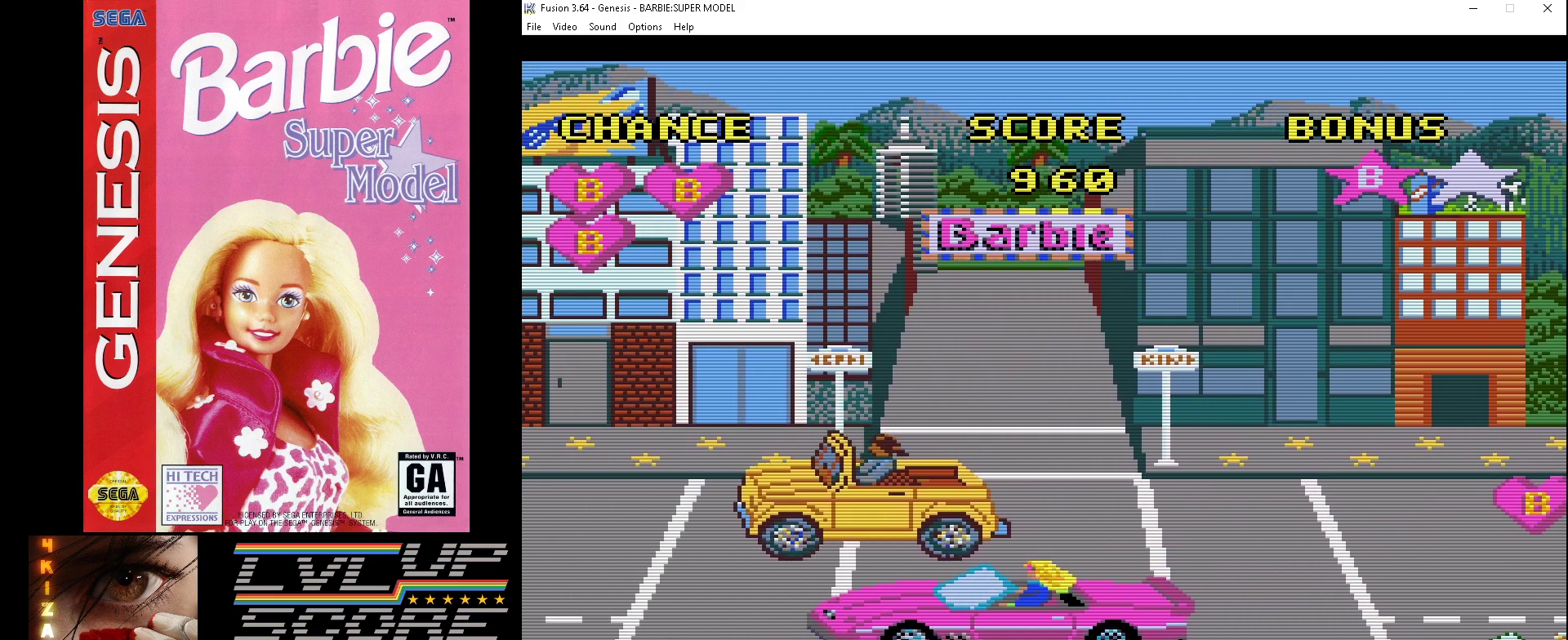
{"buttons": ["A"], "events": []}
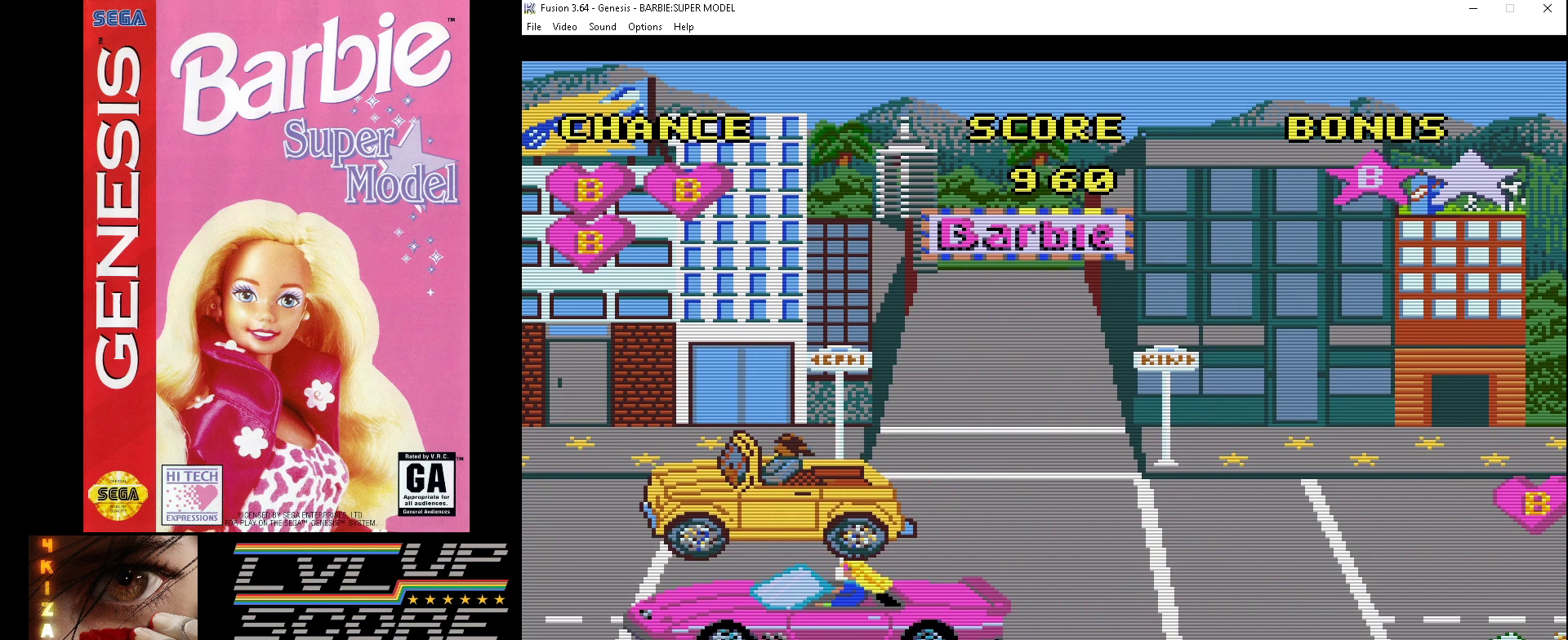
{"buttons": ["A"], "events": []}
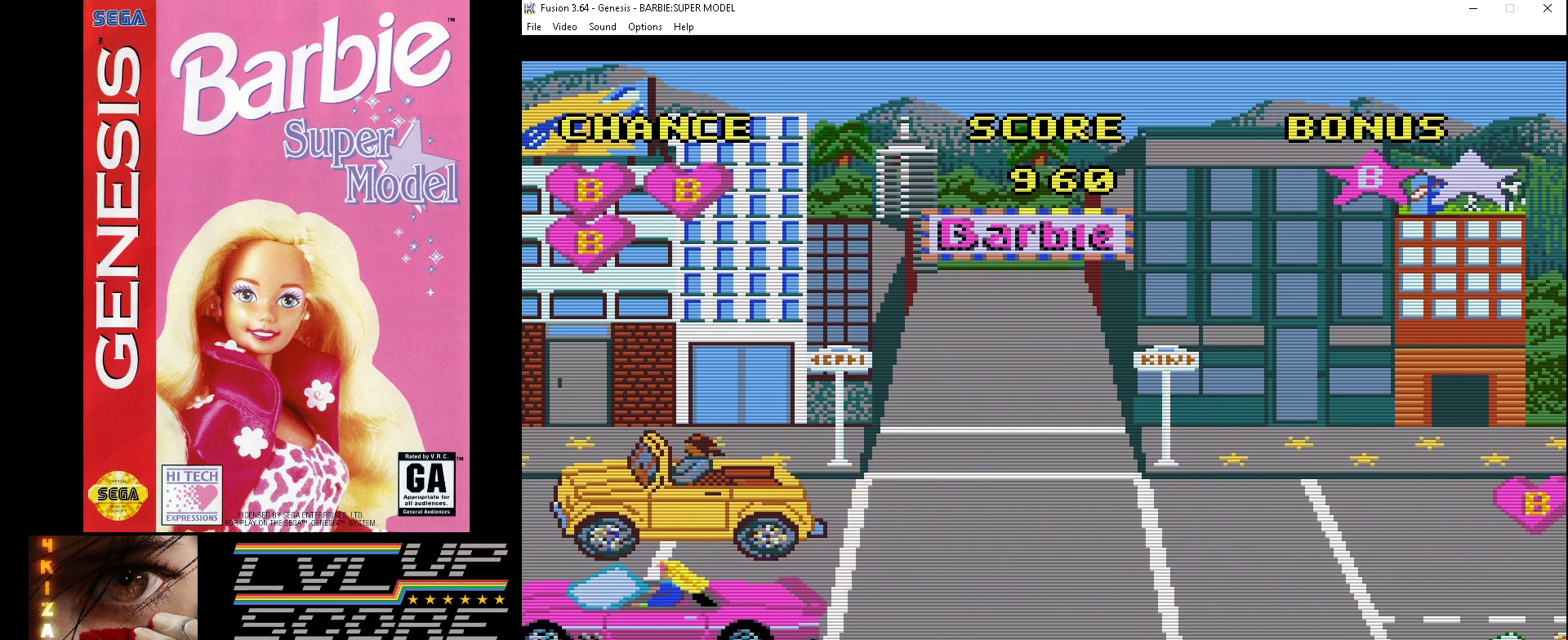
{"buttons": ["A"], "events": []}
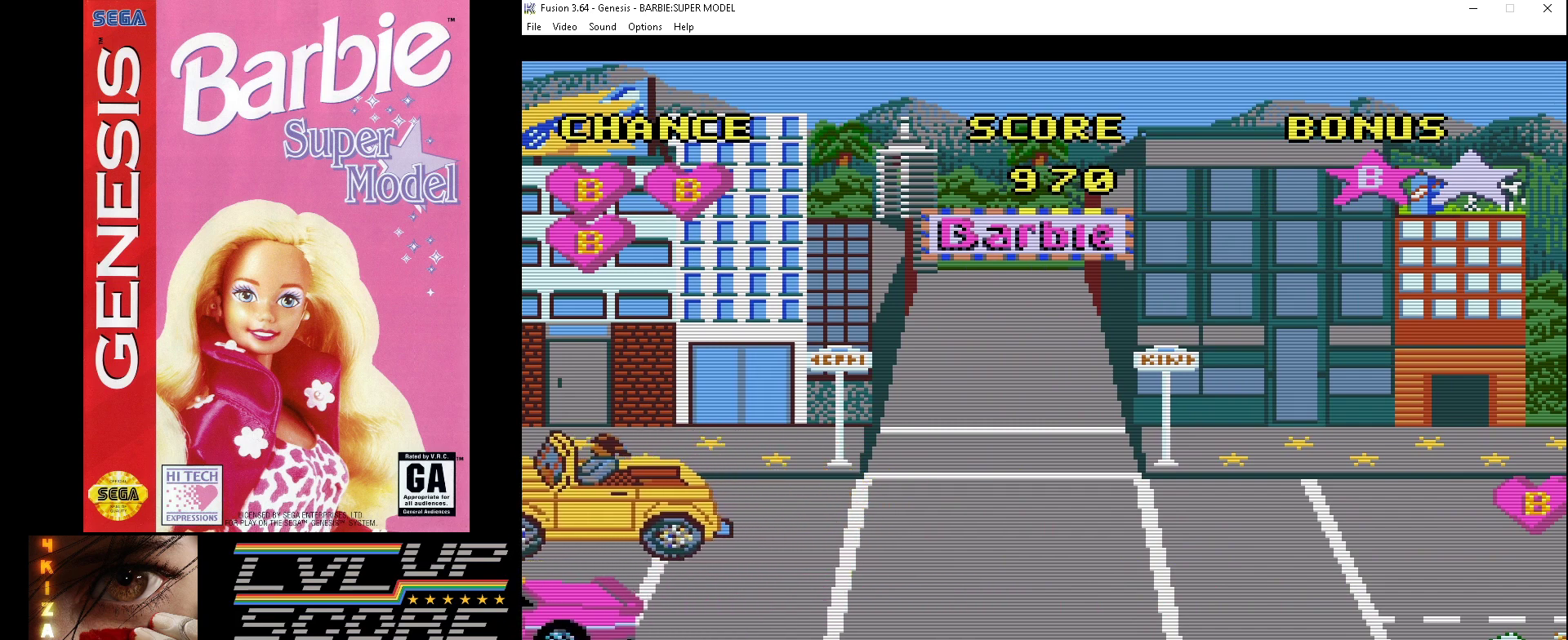
{"buttons": ["A"], "events": []}
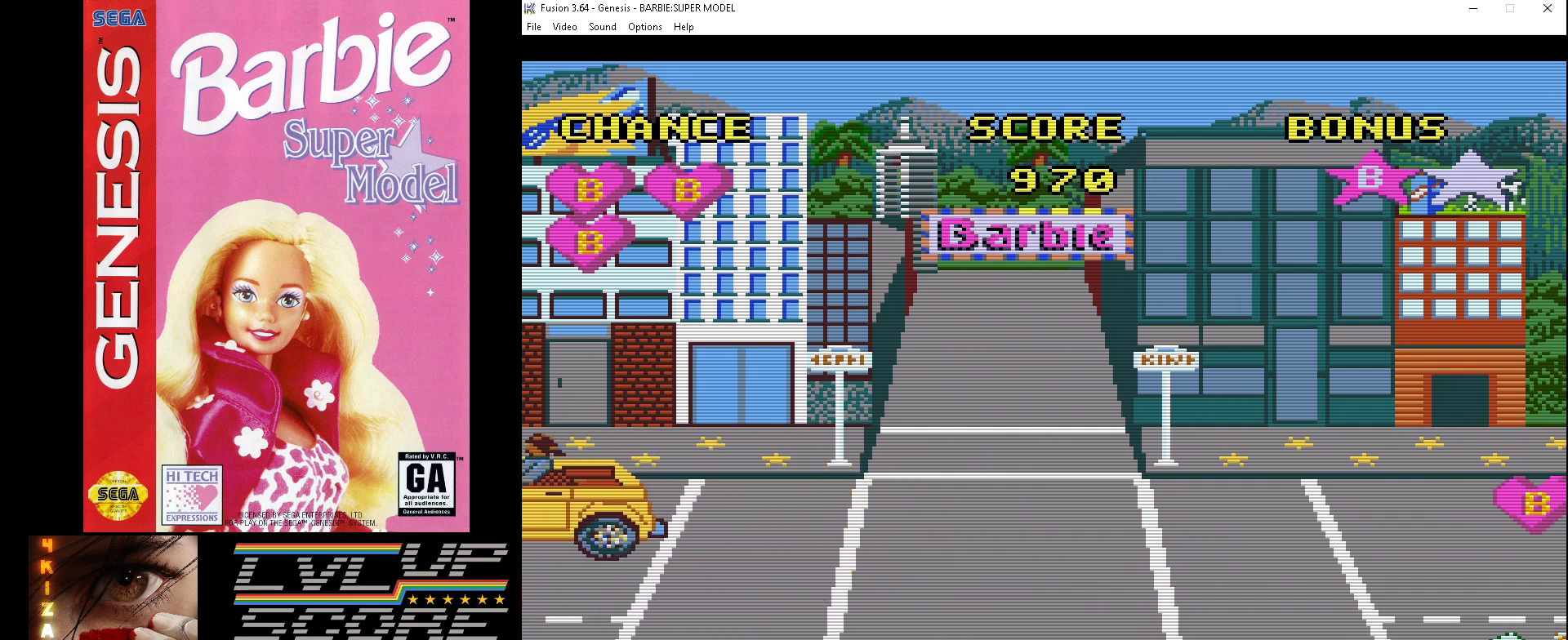
{"buttons": [], "events": [[433, "A", "up"]]}